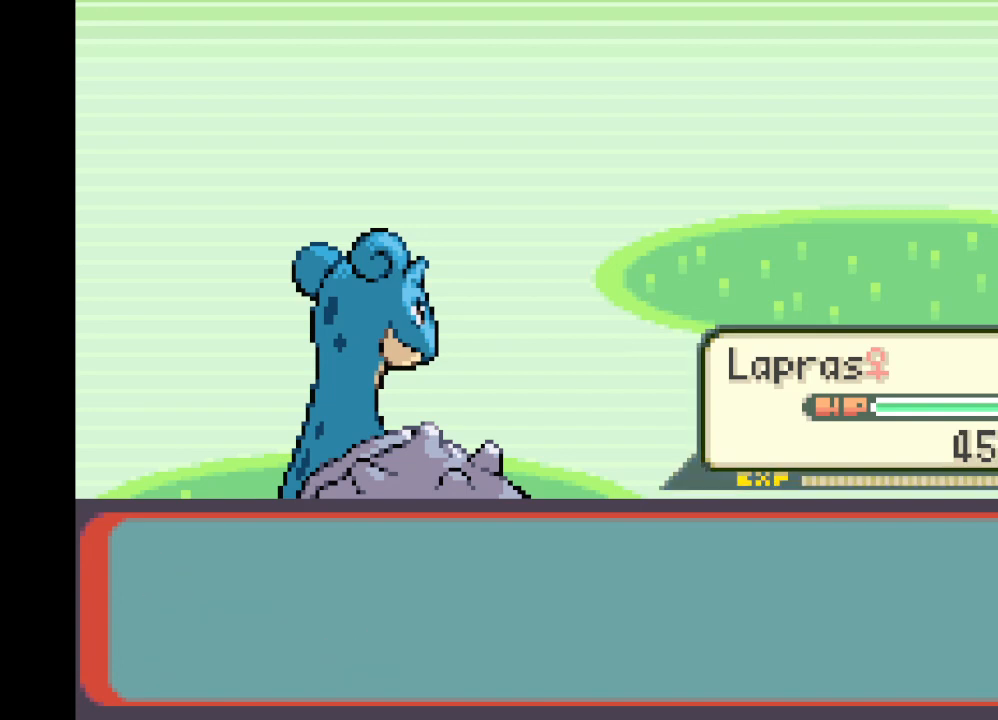
Gameplay with a controller (Xbox layout); each line is a JSON object with the inputs held at the frame after it. "events" lists button and stick changes between this image and that frame as [ms after this image, input, new state], when the widget could be followed in between. Not read: L3 R3.
{"buttons": [], "left_stick": "center", "right_stick": "center", "events": []}
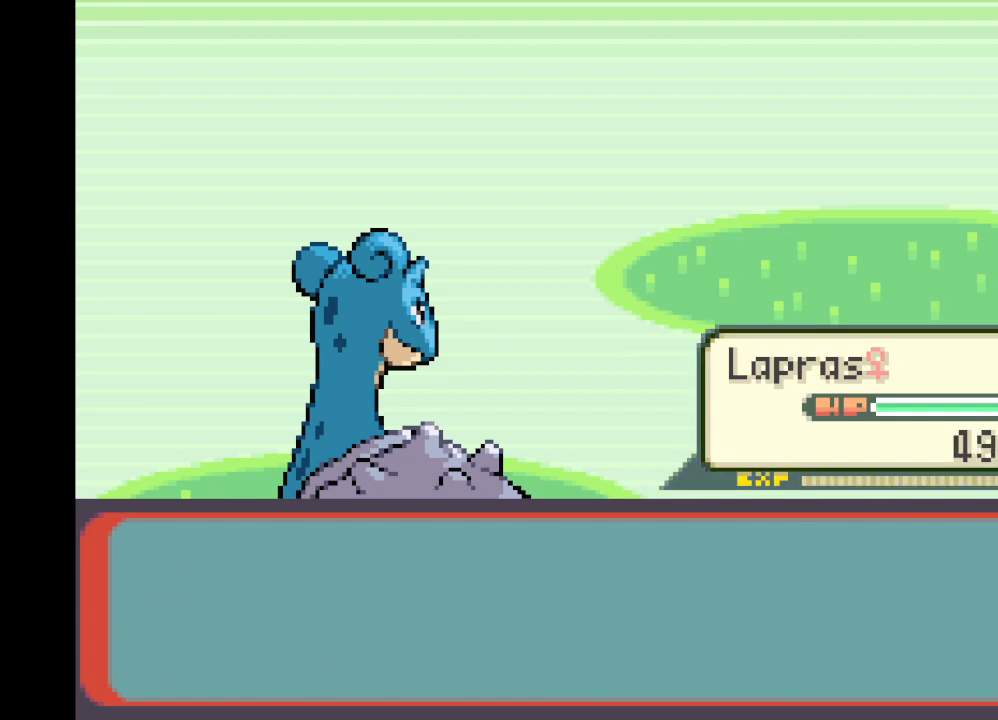
{"buttons": [], "left_stick": "center", "right_stick": "center", "events": []}
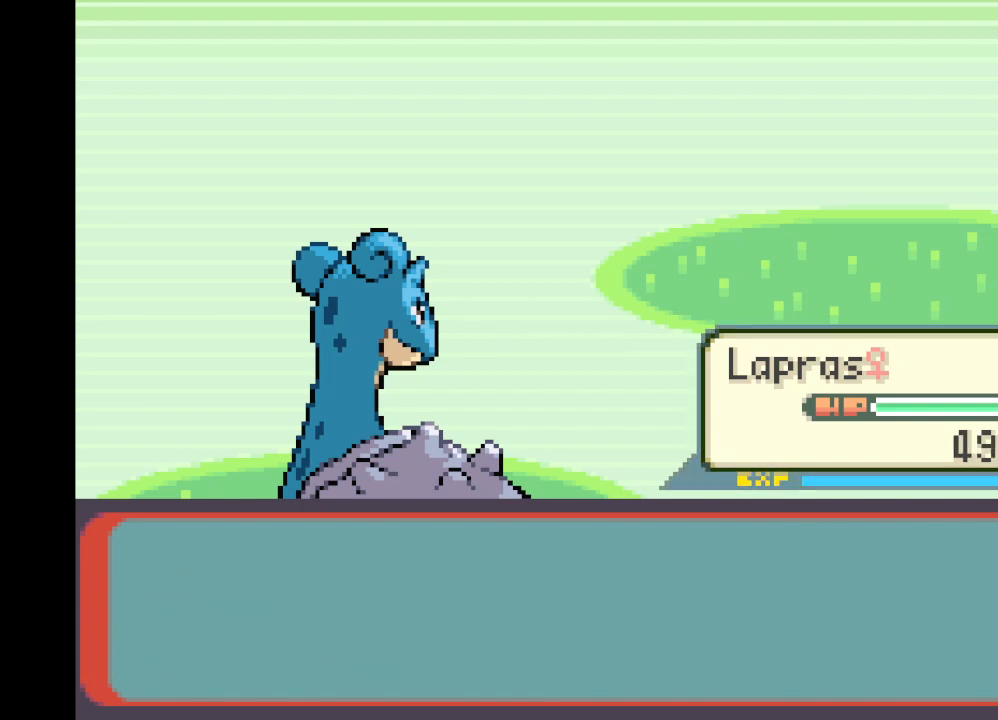
{"buttons": [], "left_stick": "center", "right_stick": "center", "events": []}
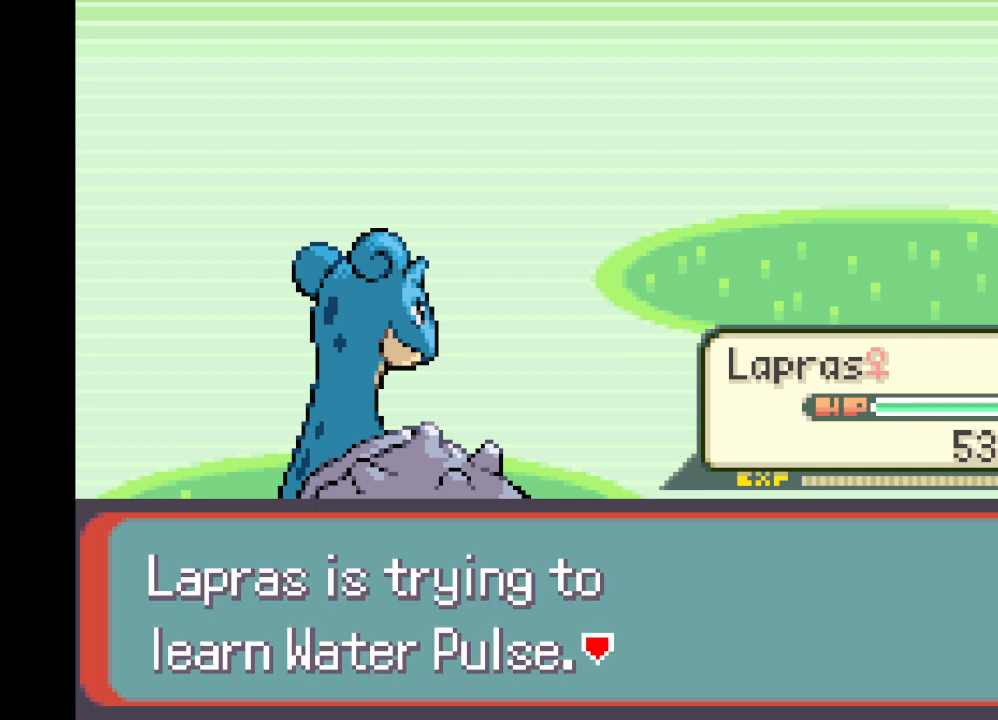
{"buttons": [], "left_stick": "center", "right_stick": "center", "events": []}
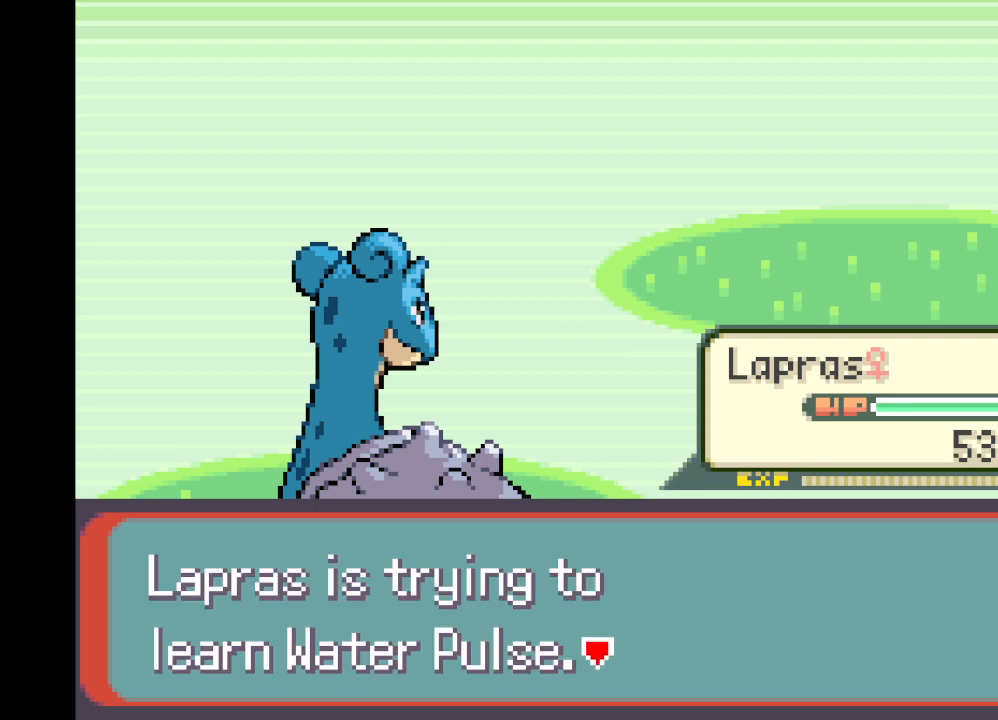
{"buttons": [], "left_stick": "center", "right_stick": "center", "events": [[42, "B", "down"], [125, "B", "up"], [375, "B", "down"], [500, "B", "up"]]}
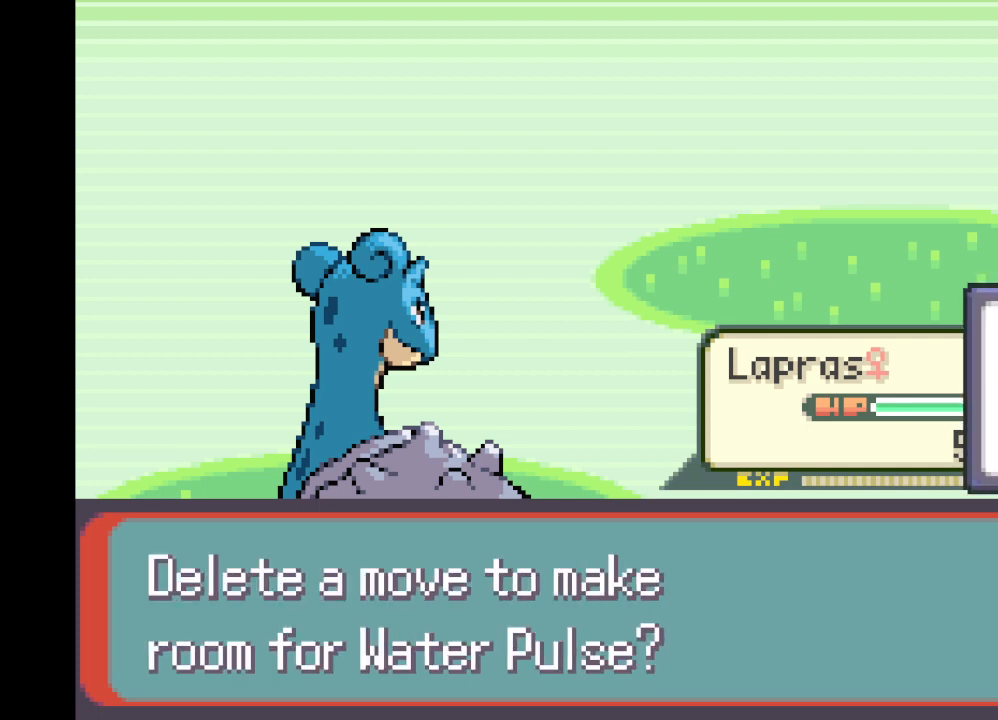
{"buttons": [], "left_stick": "center", "right_stick": "center", "events": []}
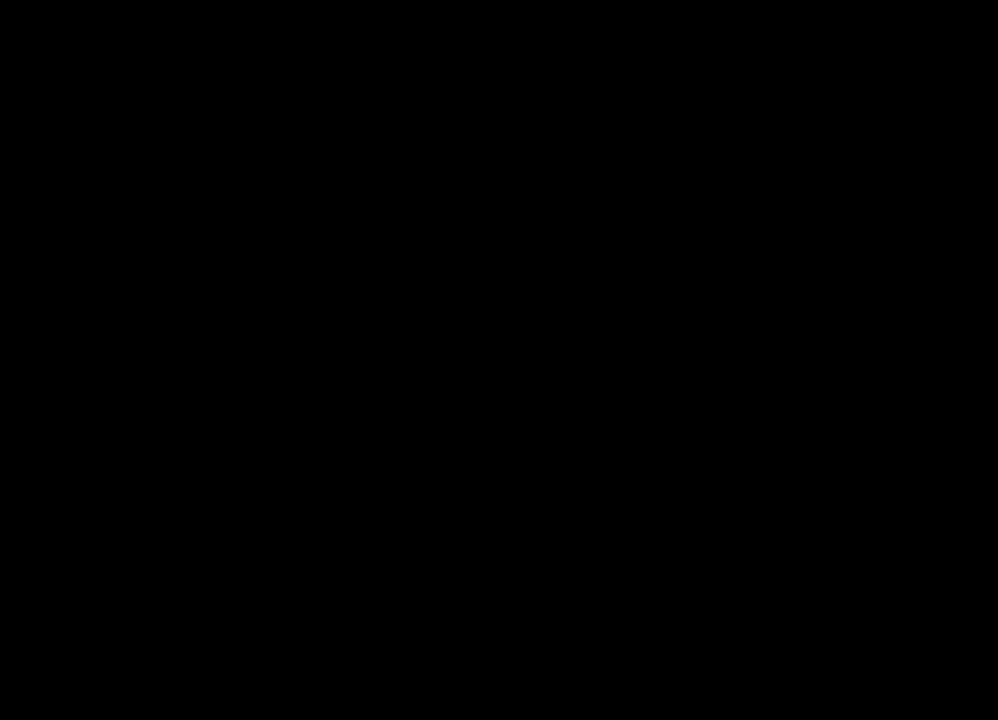
{"buttons": [], "left_stick": "center", "right_stick": "center", "events": []}
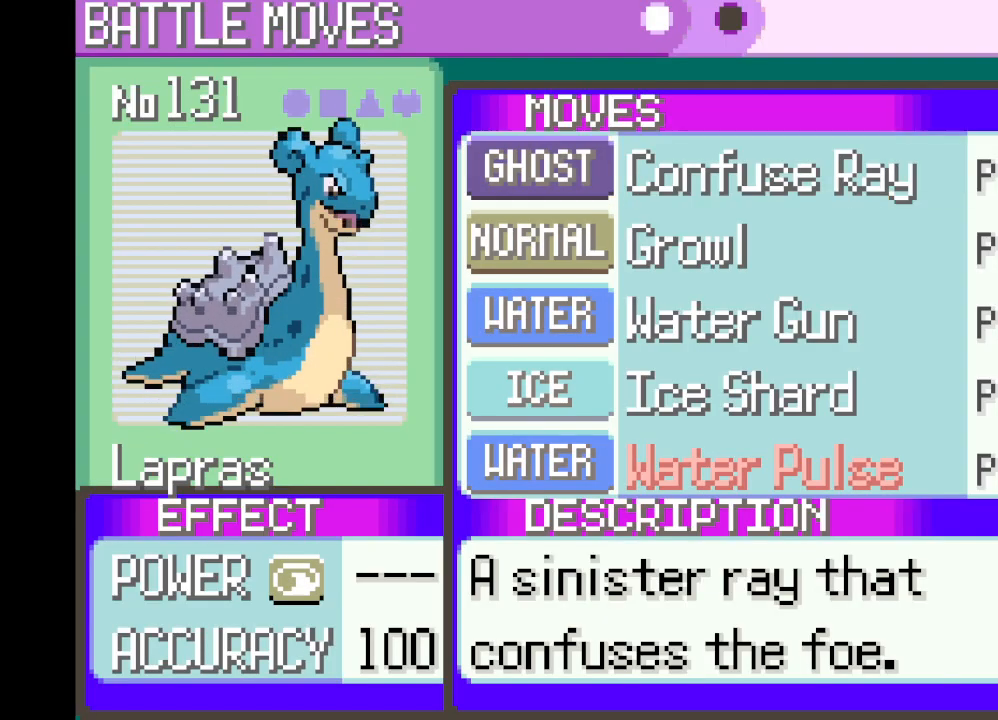
{"buttons": [], "left_stick": "center", "right_stick": "center", "events": [[292, "left_stick", "up"], [418, "left_stick", "center"]]}
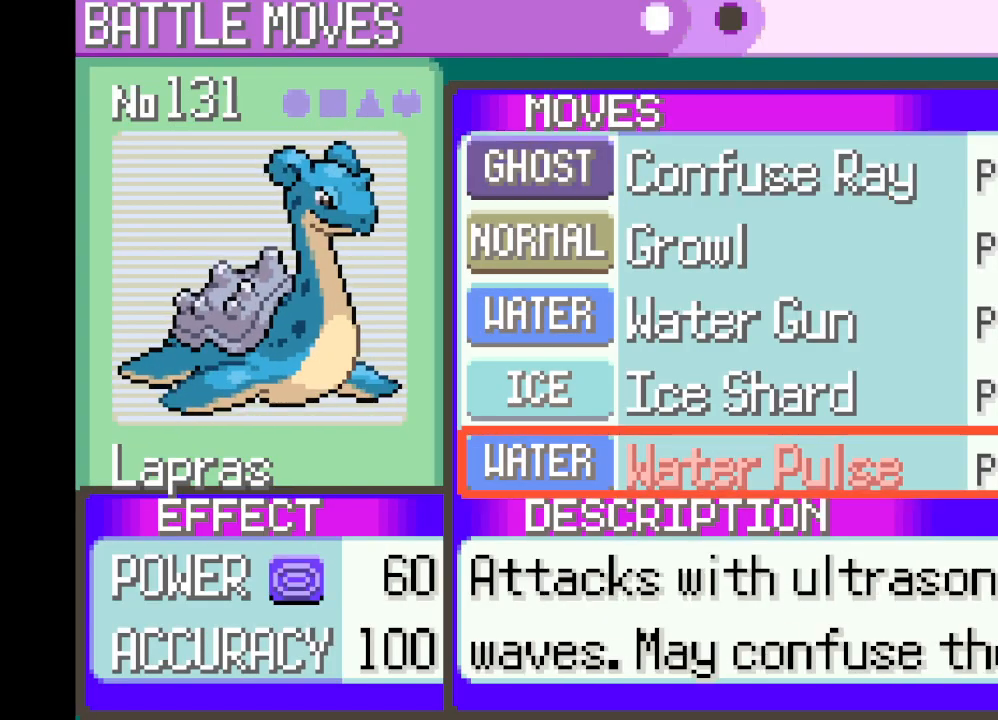
{"buttons": [], "left_stick": "up", "right_stick": "center", "events": [[208, "left_stick", "up"], [334, "left_stick", "center"], [417, "left_stick", "up"]]}
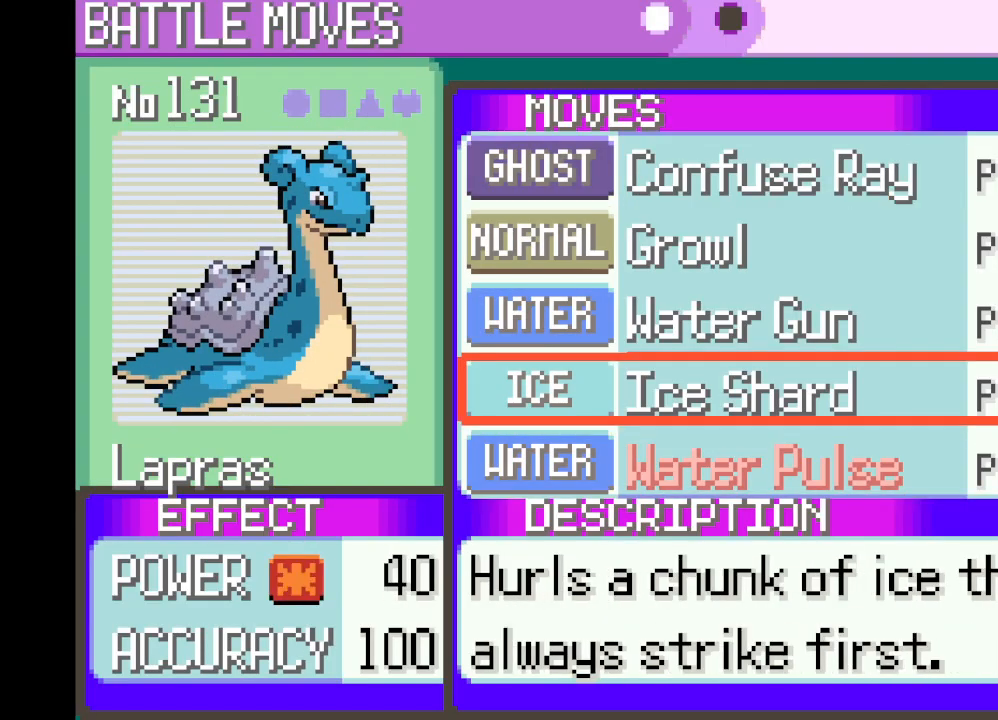
{"buttons": [], "left_stick": "center", "right_stick": "center", "events": [[84, "left_stick", "center"], [292, "B", "down"], [459, "B", "up"]]}
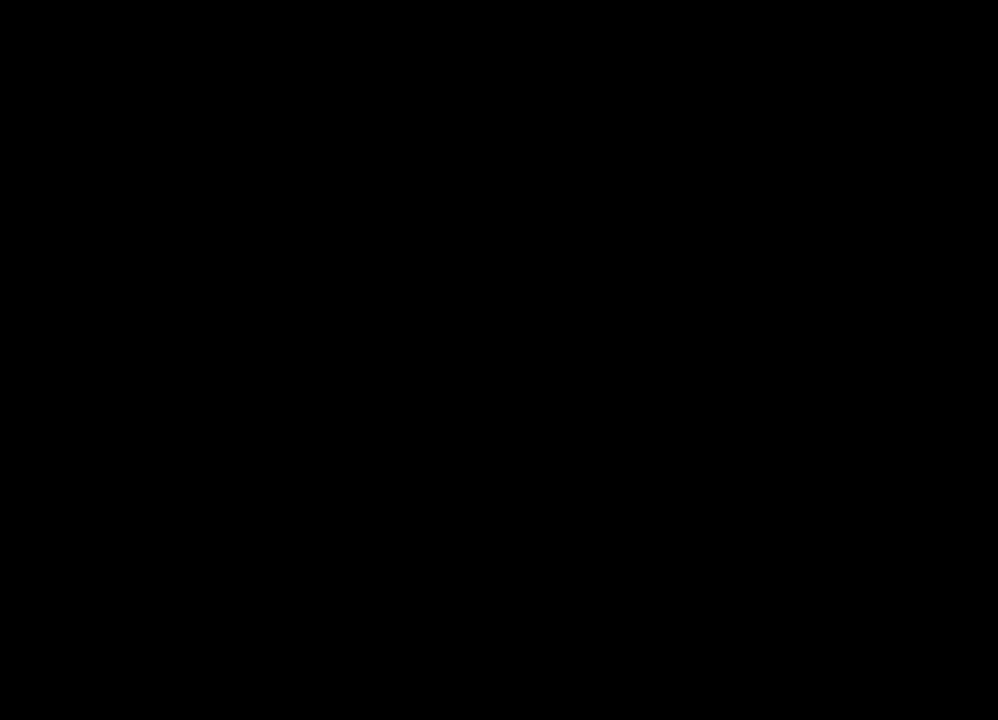
{"buttons": [], "left_stick": "center", "right_stick": "center", "events": []}
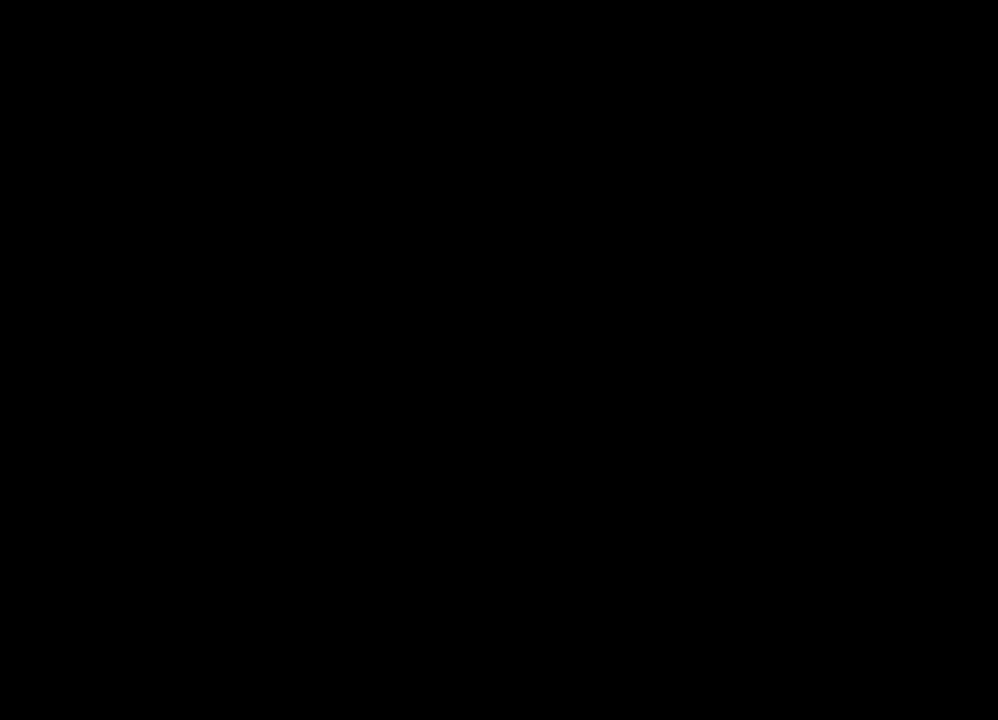
{"buttons": [], "left_stick": "center", "right_stick": "center", "events": []}
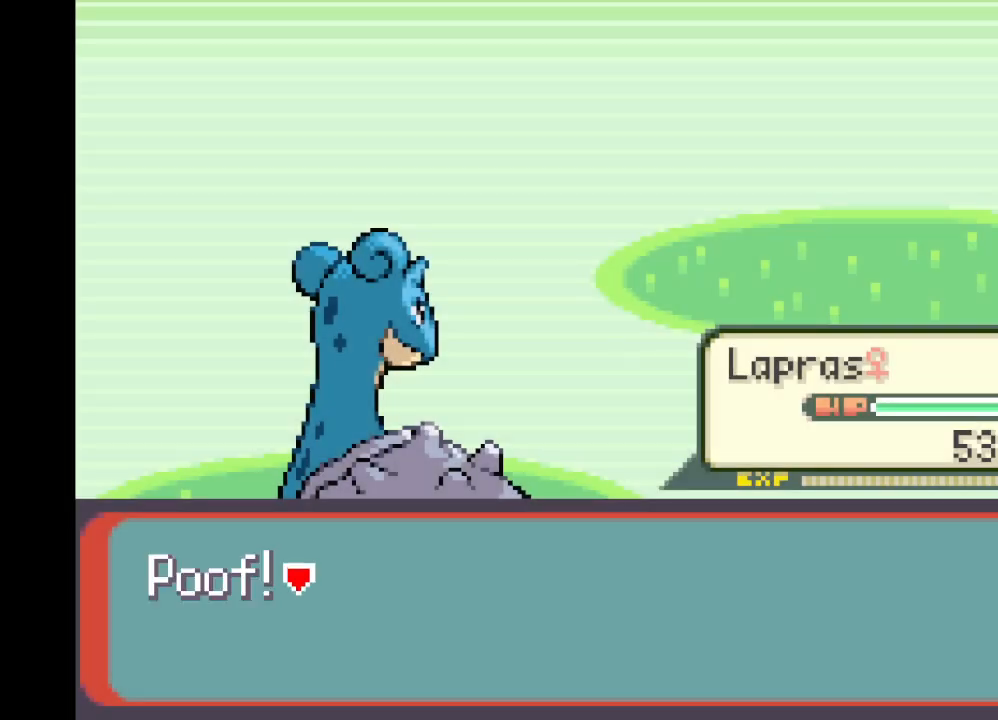
{"buttons": [], "left_stick": "center", "right_stick": "center", "events": [[42, "B", "down"], [292, "B", "up"]]}
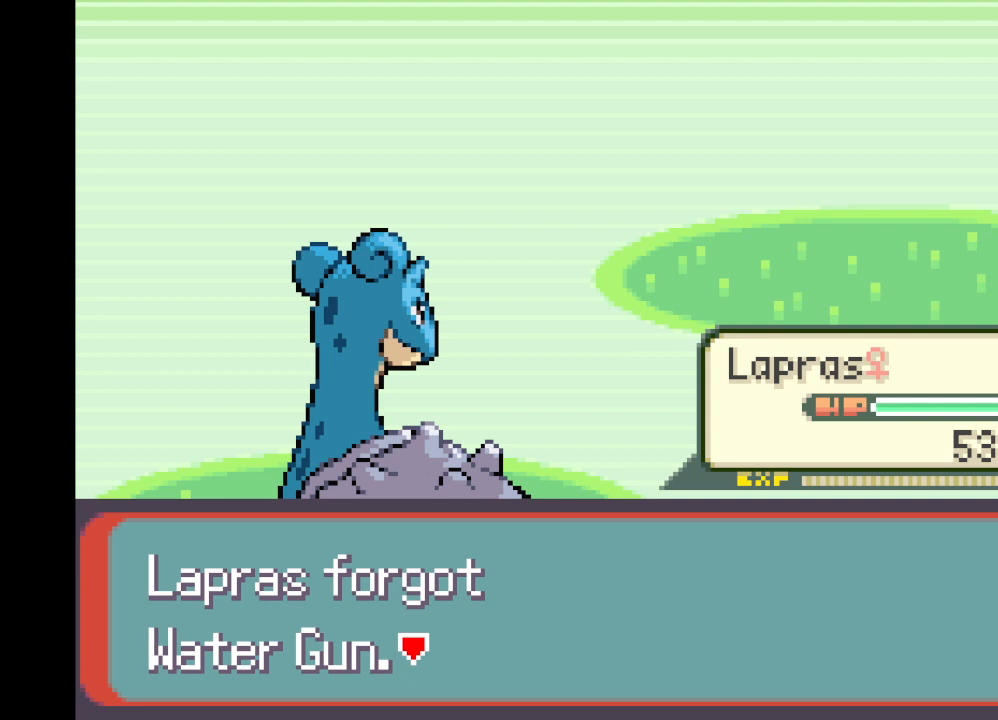
{"buttons": ["B"], "left_stick": "center", "right_stick": "center", "events": [[42, "B", "down"], [251, "B", "up"], [501, "B", "down"]]}
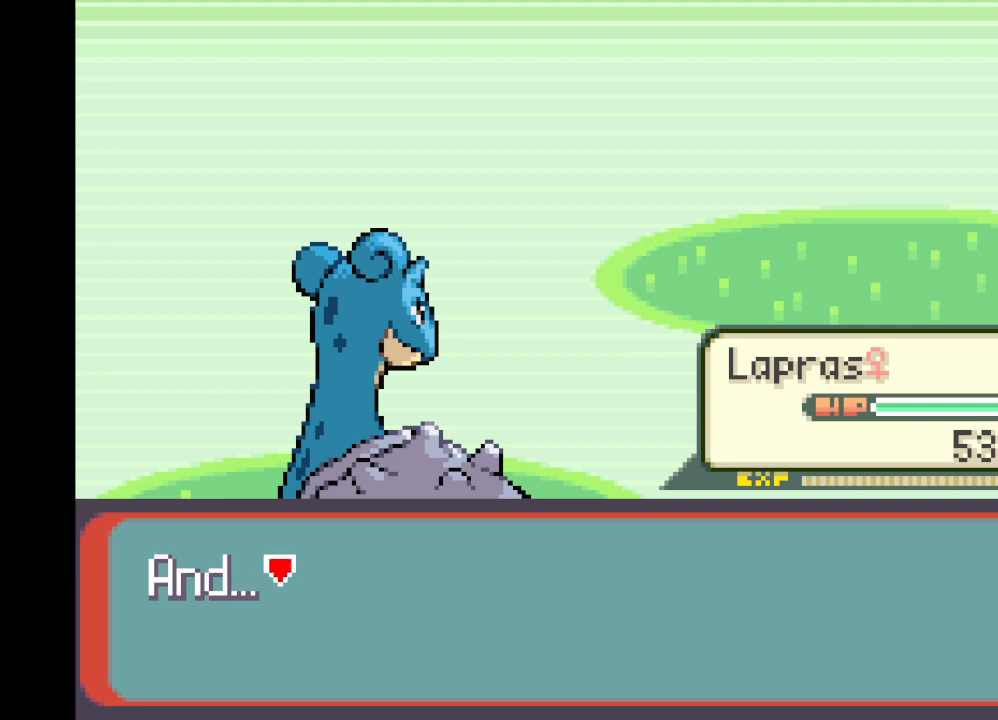
{"buttons": ["B"], "left_stick": "center", "right_stick": "center", "events": [[209, "B", "up"], [459, "B", "down"]]}
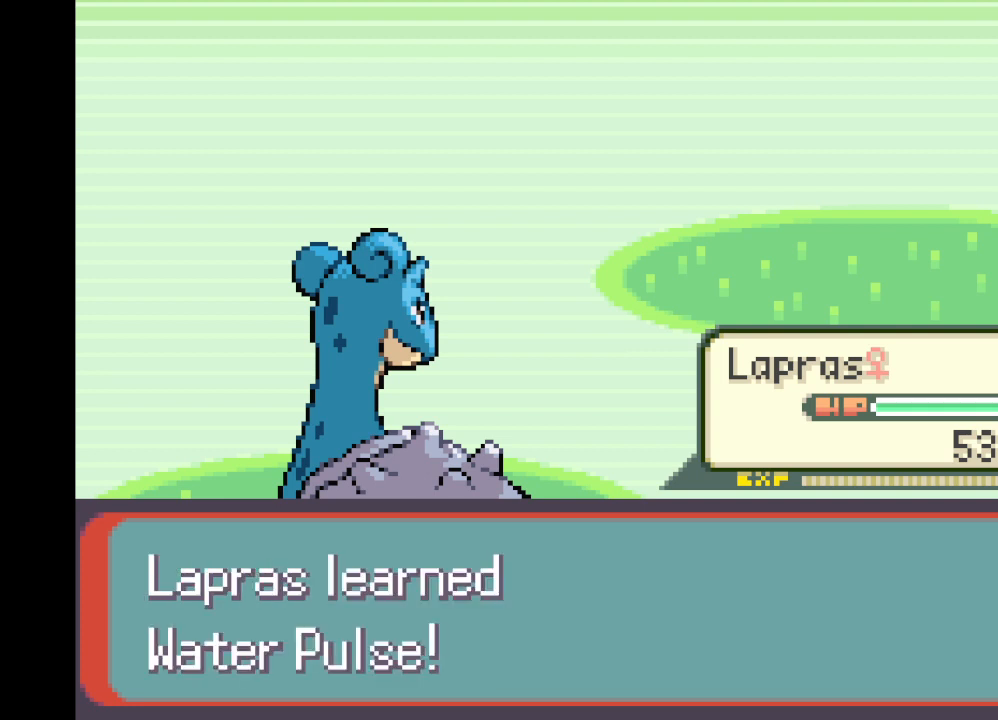
{"buttons": ["B"], "left_stick": "center", "right_stick": "center", "events": [[126, "B", "up"], [418, "B", "down"]]}
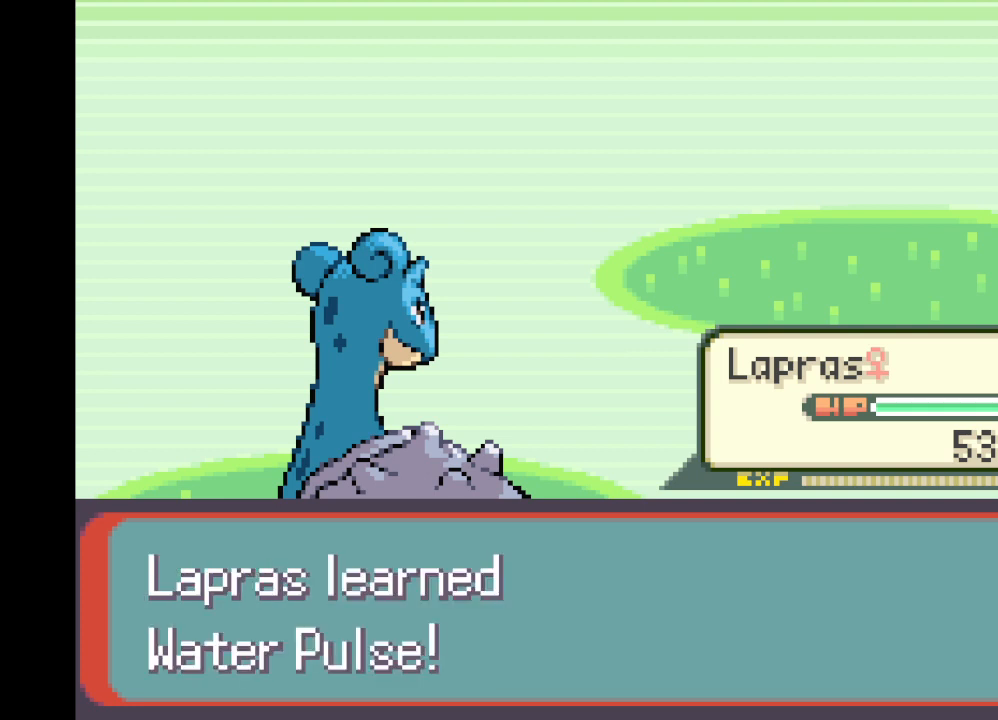
{"buttons": [], "left_stick": "center", "right_stick": "center", "events": [[42, "B", "up"], [334, "B", "down"], [500, "B", "up"]]}
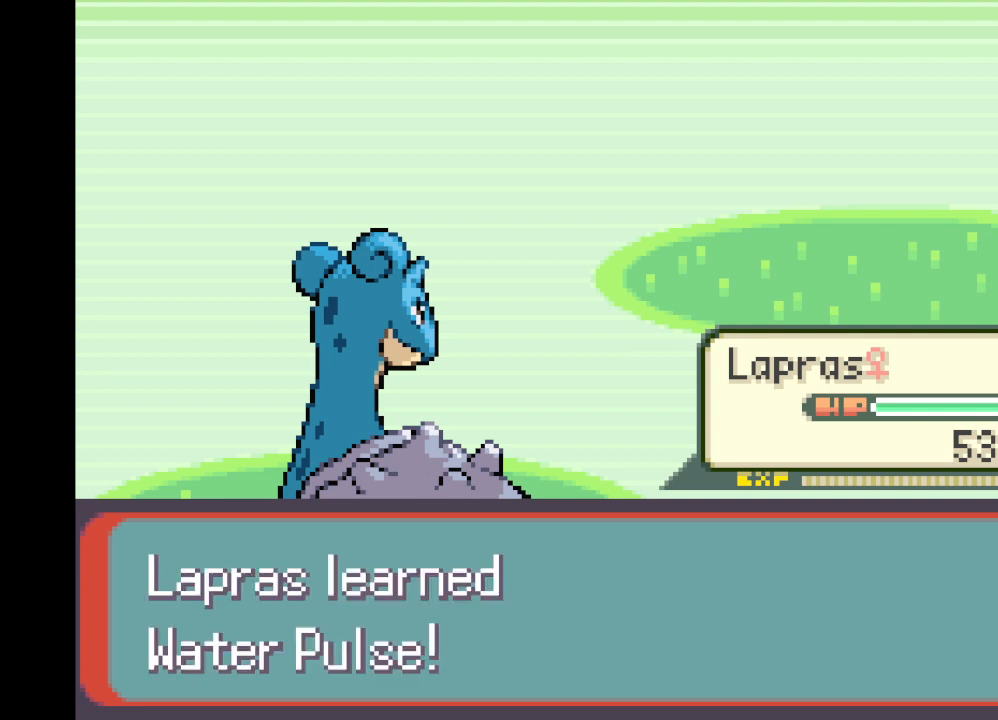
{"buttons": [], "left_stick": "center", "right_stick": "center", "events": [[251, "B", "down"], [418, "B", "up"]]}
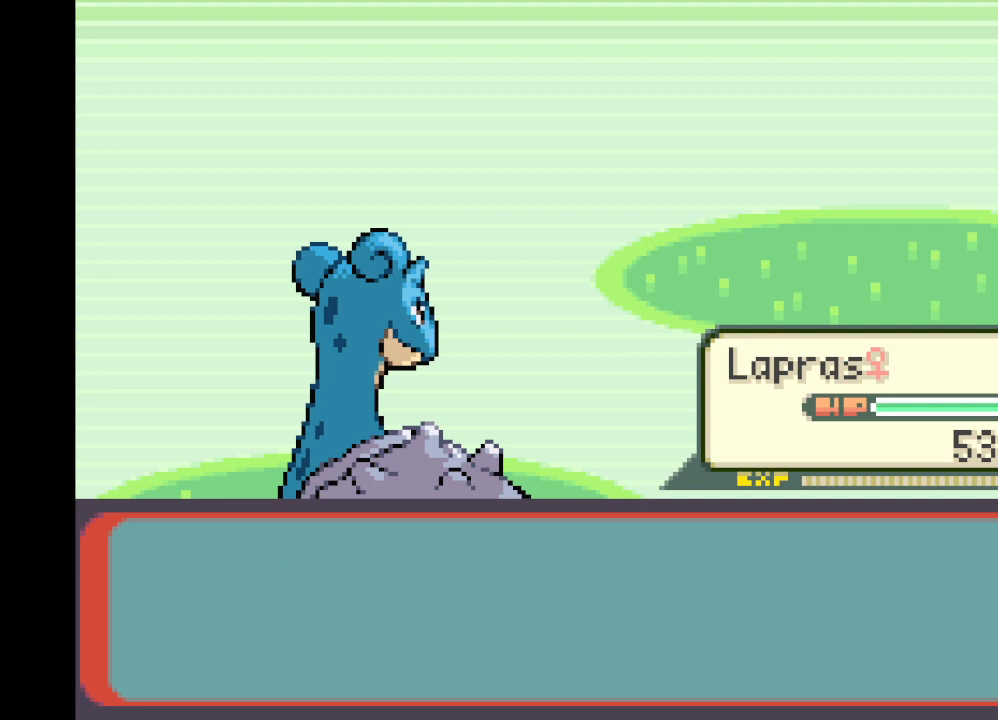
{"buttons": [], "left_stick": "center", "right_stick": "center", "events": []}
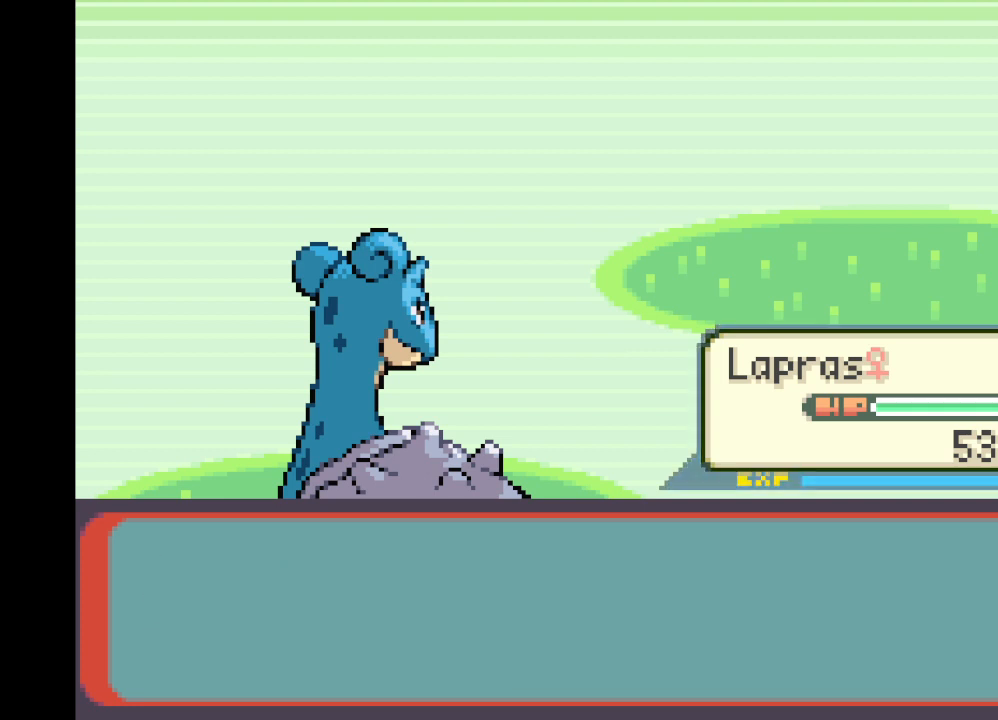
{"buttons": [], "left_stick": "center", "right_stick": "center", "events": []}
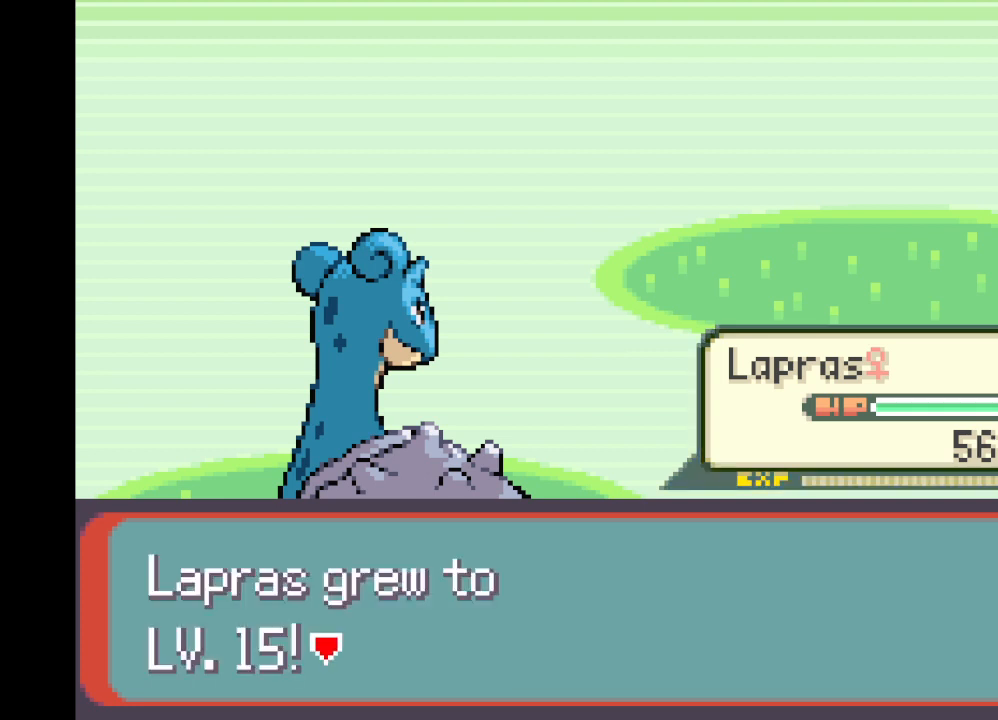
{"buttons": [], "left_stick": "center", "right_stick": "center", "events": [[125, "B", "down"], [292, "B", "up"]]}